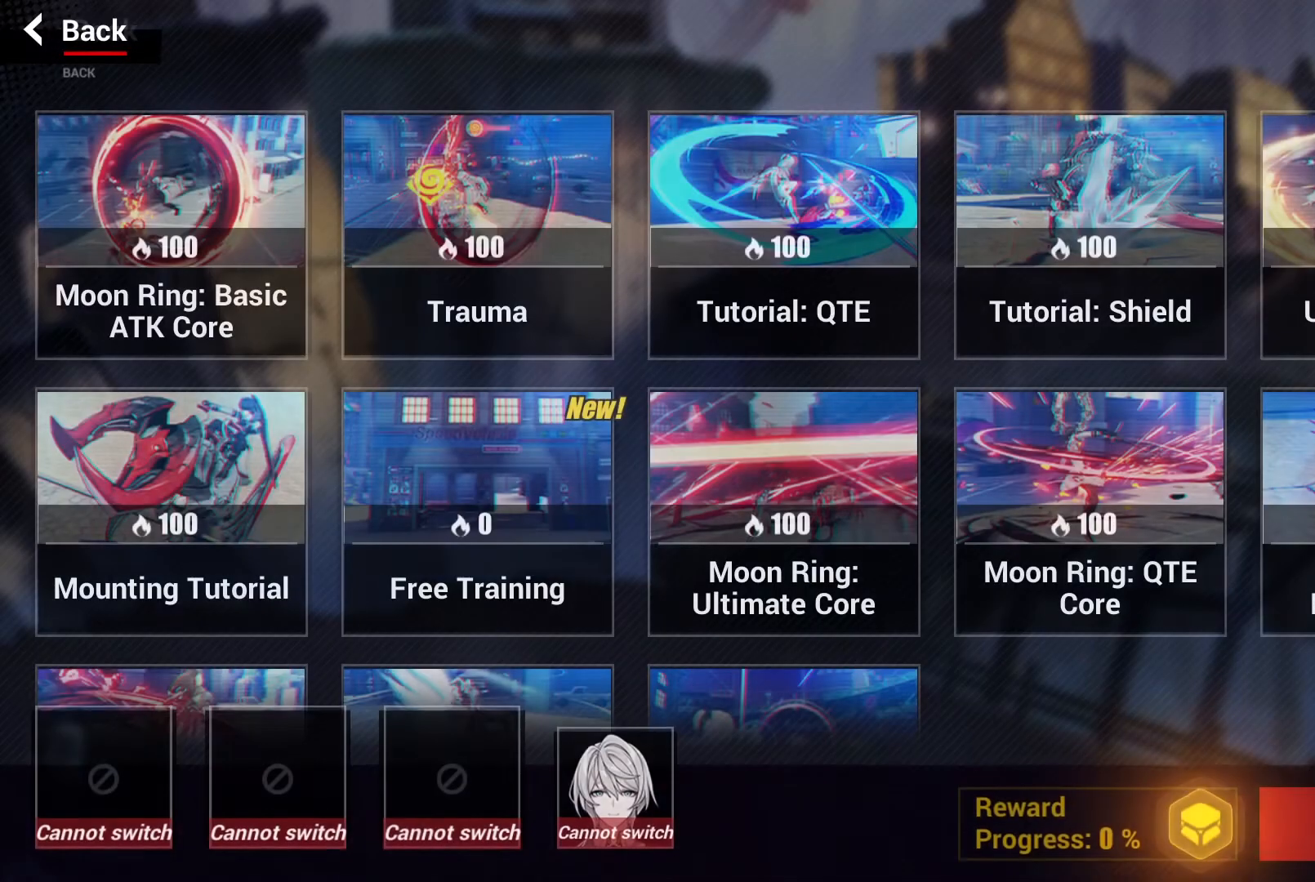
Gameplay with a controller (PlayStation layout); each line is a JSON object with the inputs held at the frame after it. "events" lists button and stick changes between this image and that frame as [ms after this image, input, new state], when the widget could be followed in between. Not read: L3 R3.
{"buttons": [], "left_stick": "up-left", "right_stick": "center", "events": [[433, "left_stick", "up-left"]]}
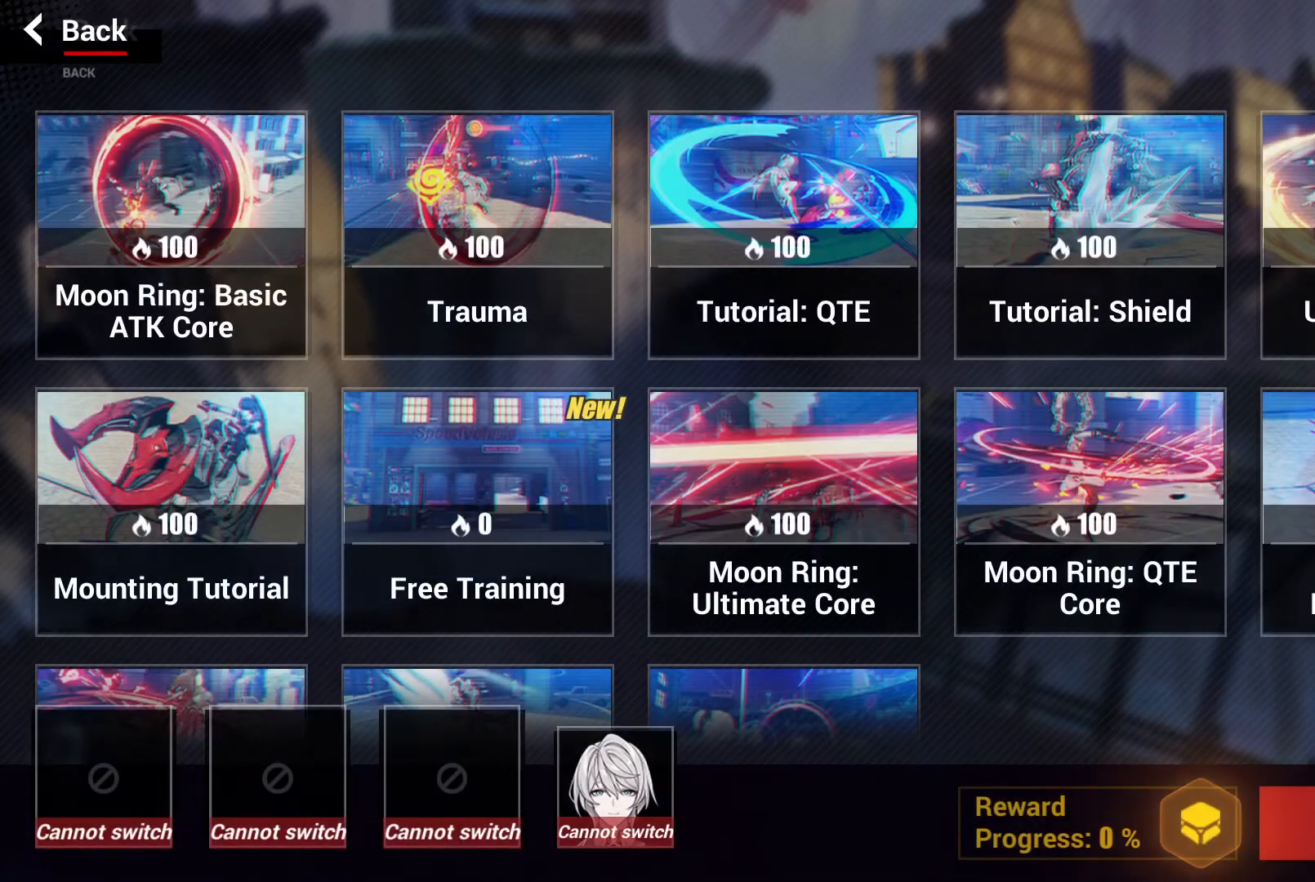
{"buttons": [], "left_stick": "center", "right_stick": "center", "events": [[283, "left_stick", "center"]]}
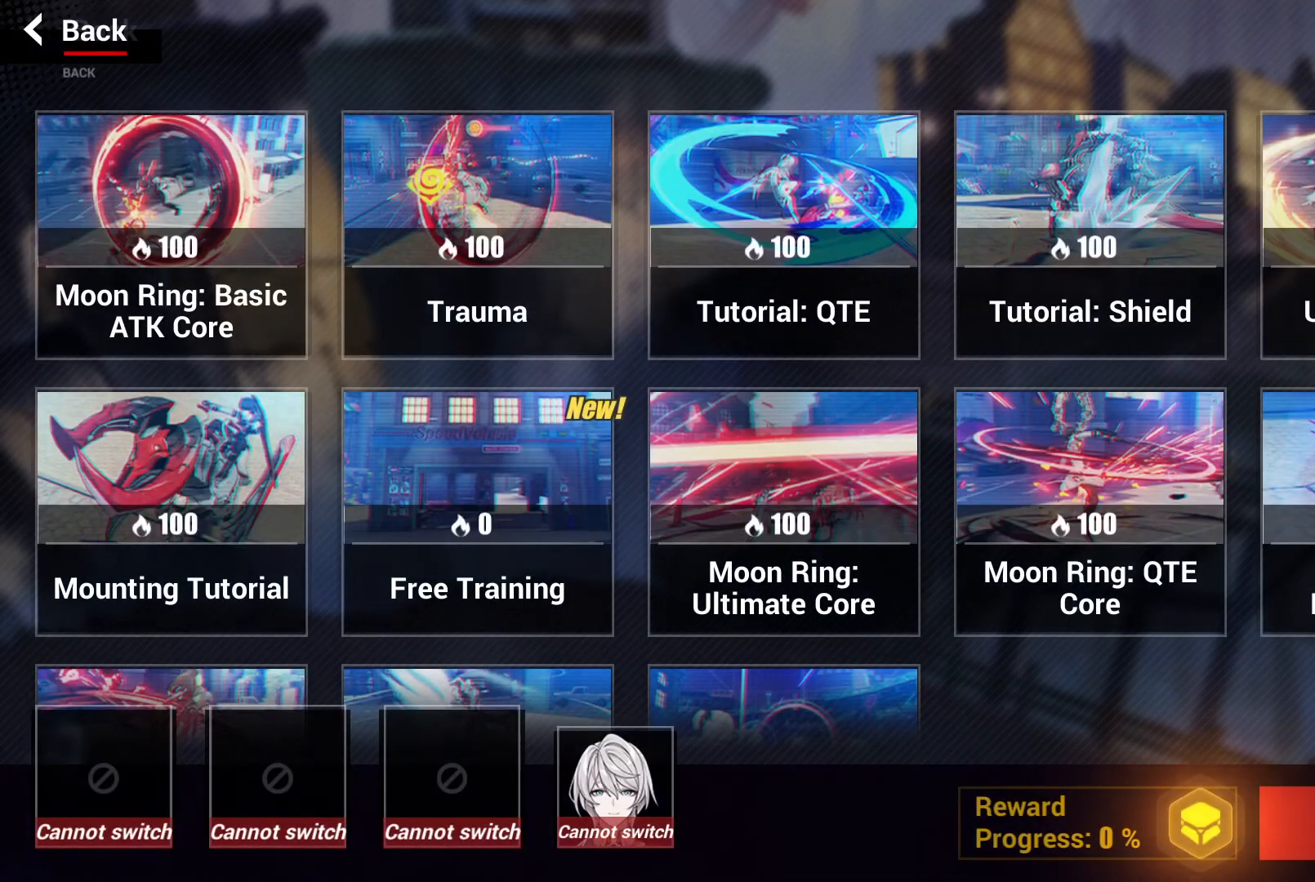
{"buttons": [], "left_stick": "center", "right_stick": "center", "events": [[133, "left_stick", "up"], [483, "left_stick", "center"]]}
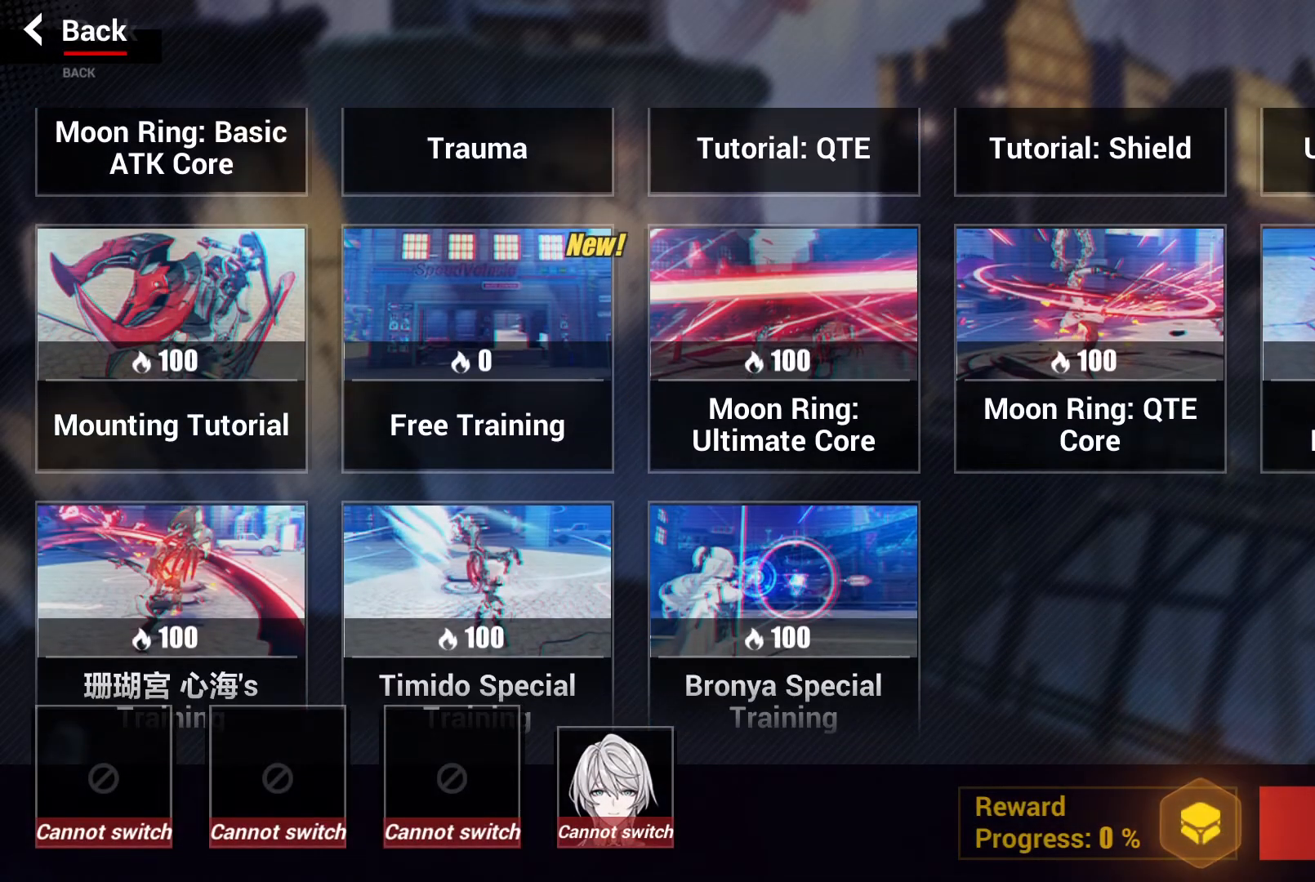
{"buttons": [], "left_stick": "up-left", "right_stick": "center", "events": [[400, "left_stick", "up-left"]]}
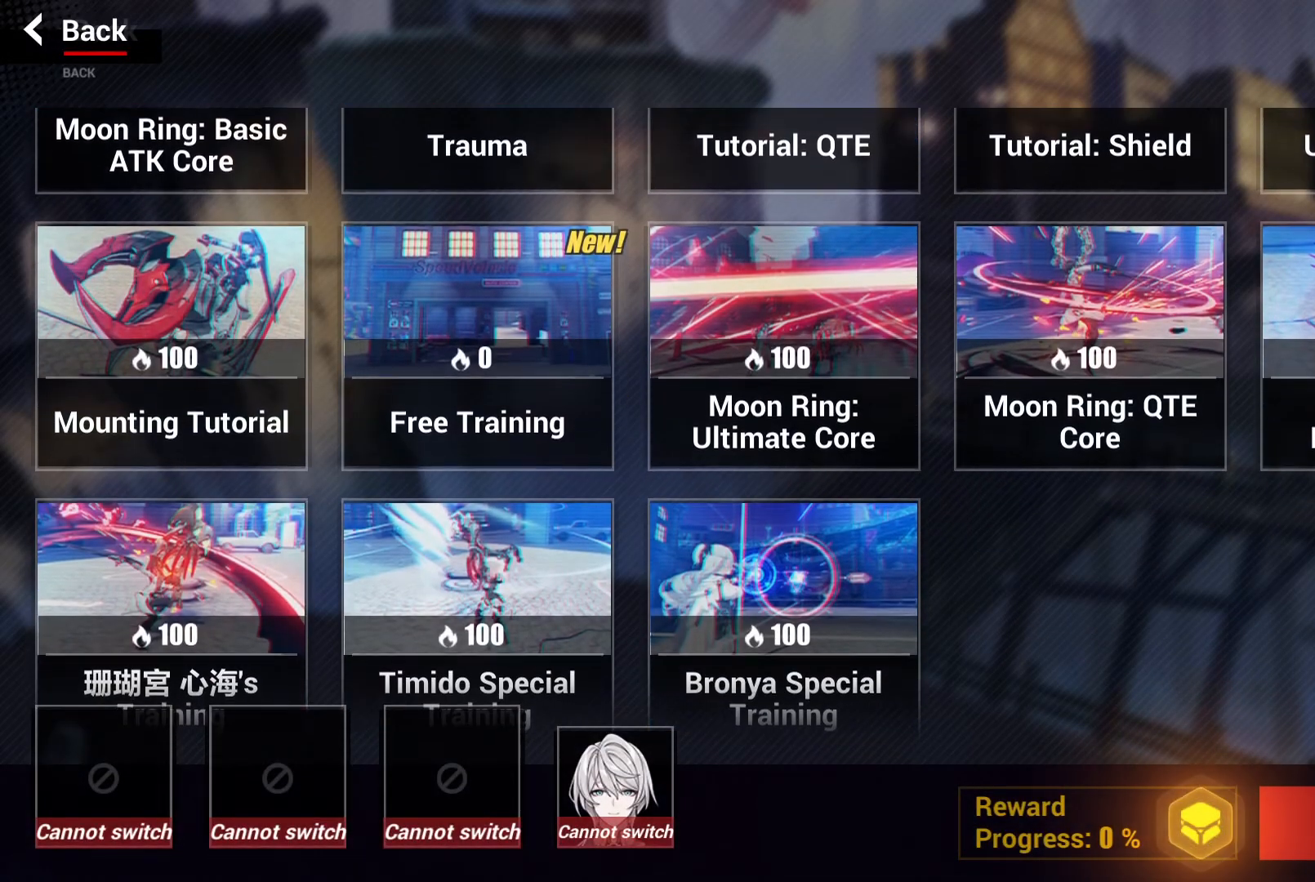
{"buttons": [], "left_stick": "left", "right_stick": "center", "events": [[17, "left_stick", "left"]]}
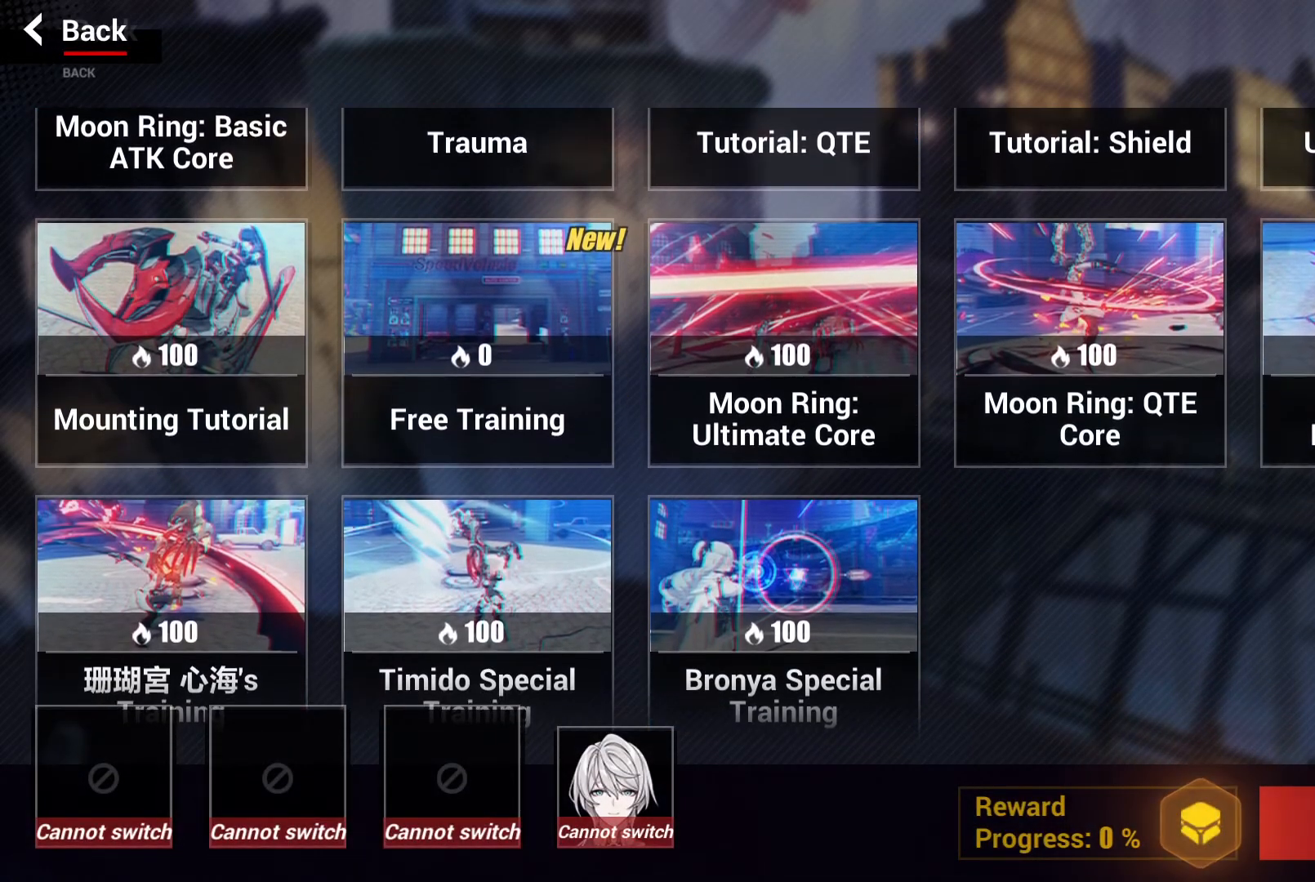
{"buttons": [], "left_stick": "center", "right_stick": "center", "events": [[267, "left_stick", "center"]]}
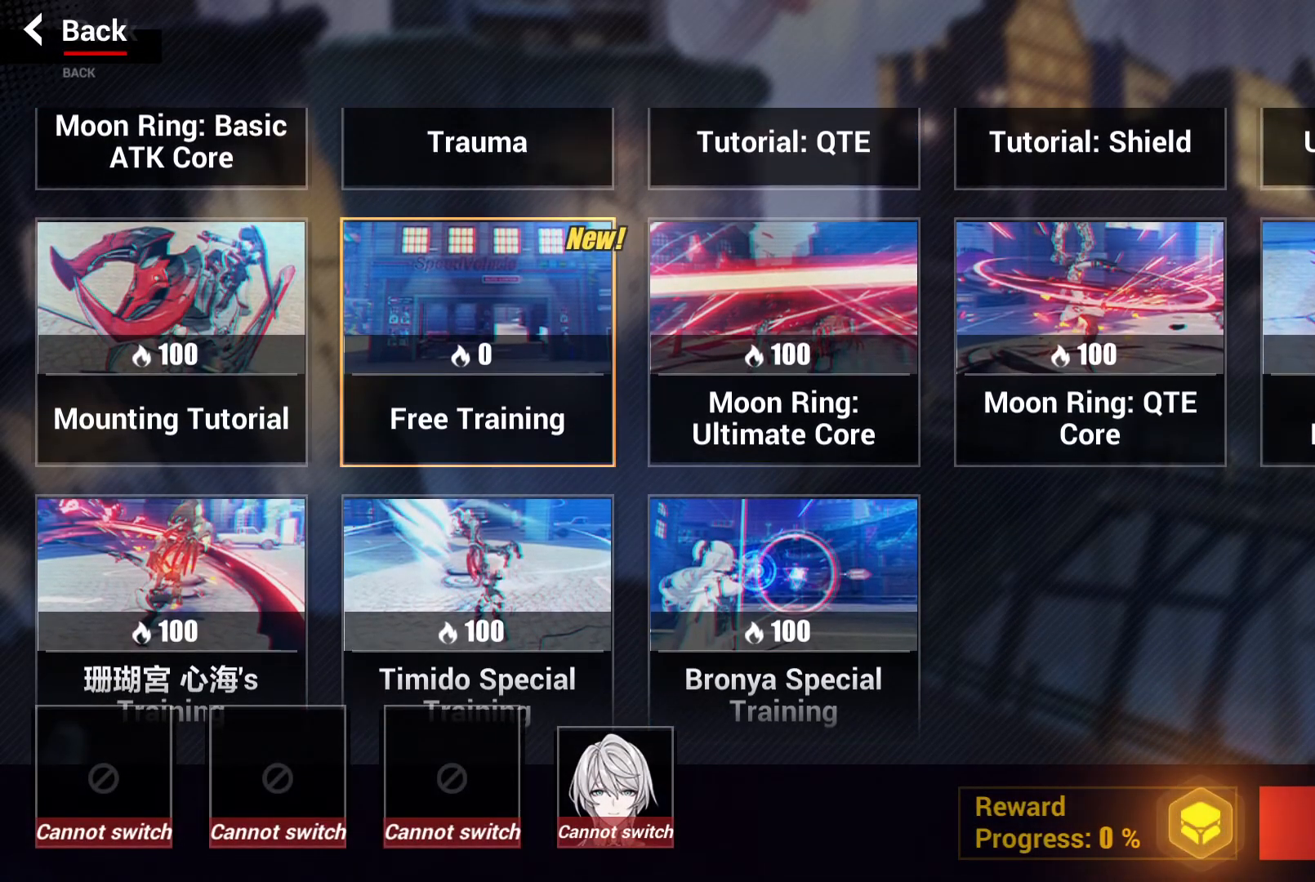
{"buttons": [], "left_stick": "right", "right_stick": "center", "events": [[400, "left_stick", "right"]]}
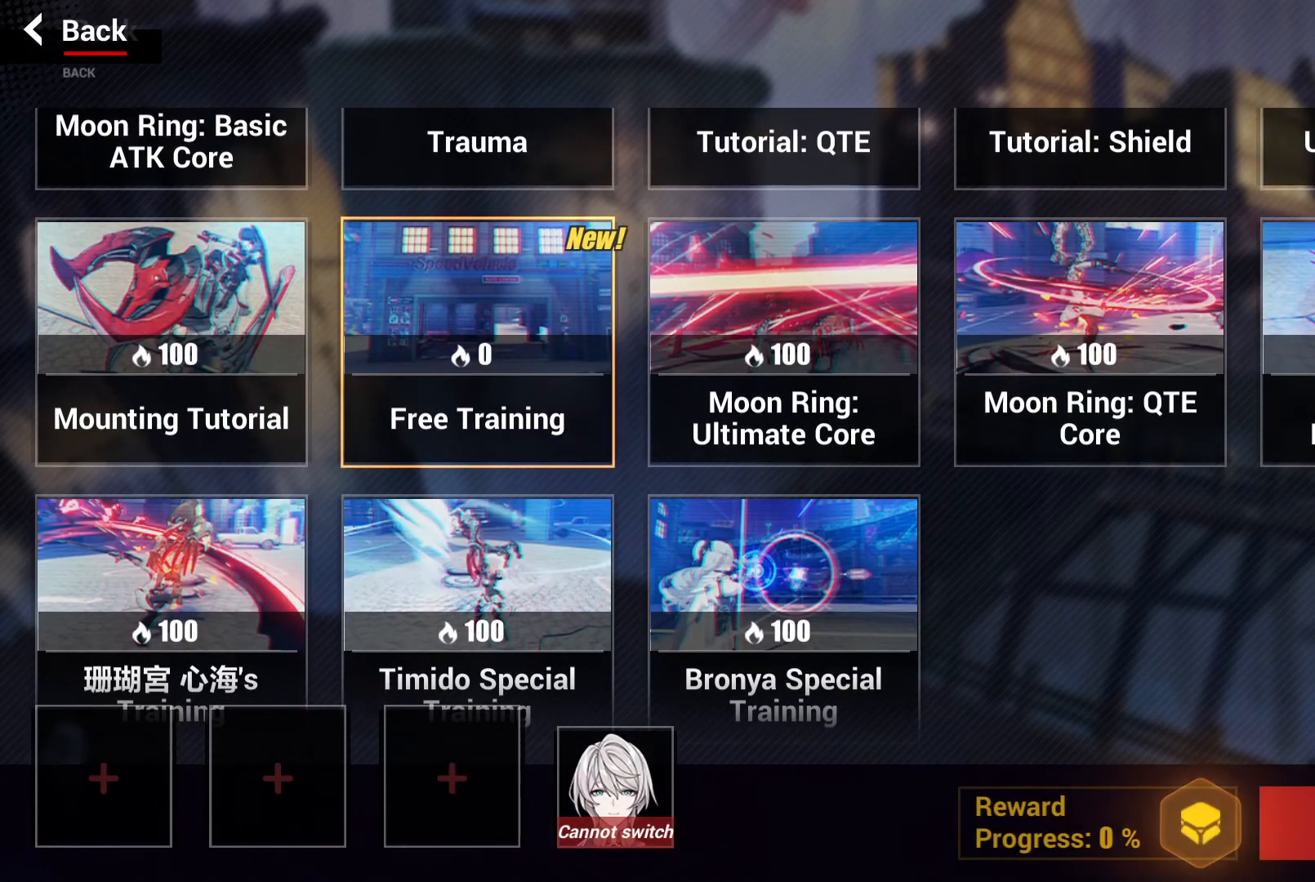
{"buttons": [], "left_stick": "down-left", "right_stick": "center", "events": [[50, "left_stick", "down"], [133, "left_stick", "down-left"]]}
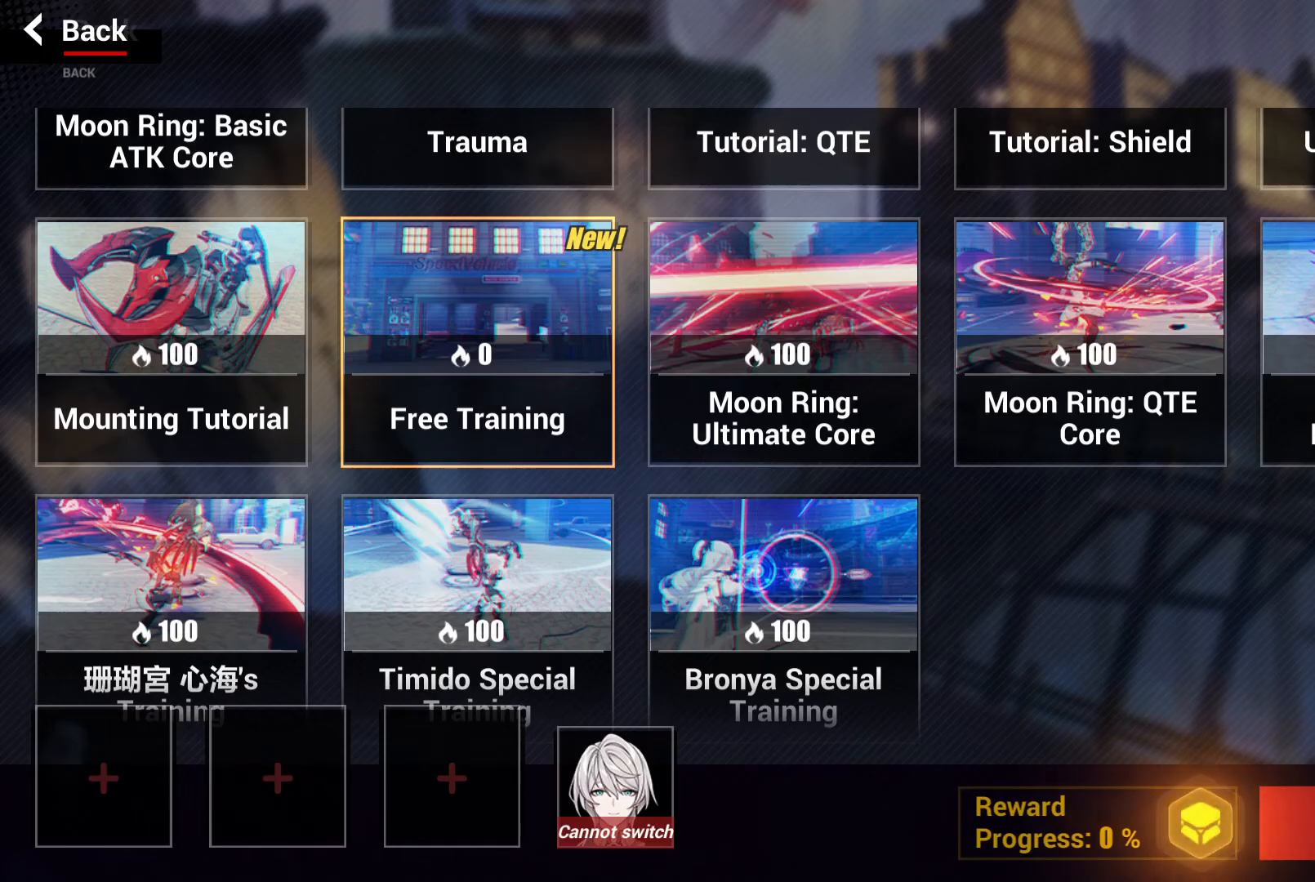
{"buttons": [], "left_stick": "center", "right_stick": "center", "events": [[133, "left_stick", "left"], [350, "left_stick", "center"]]}
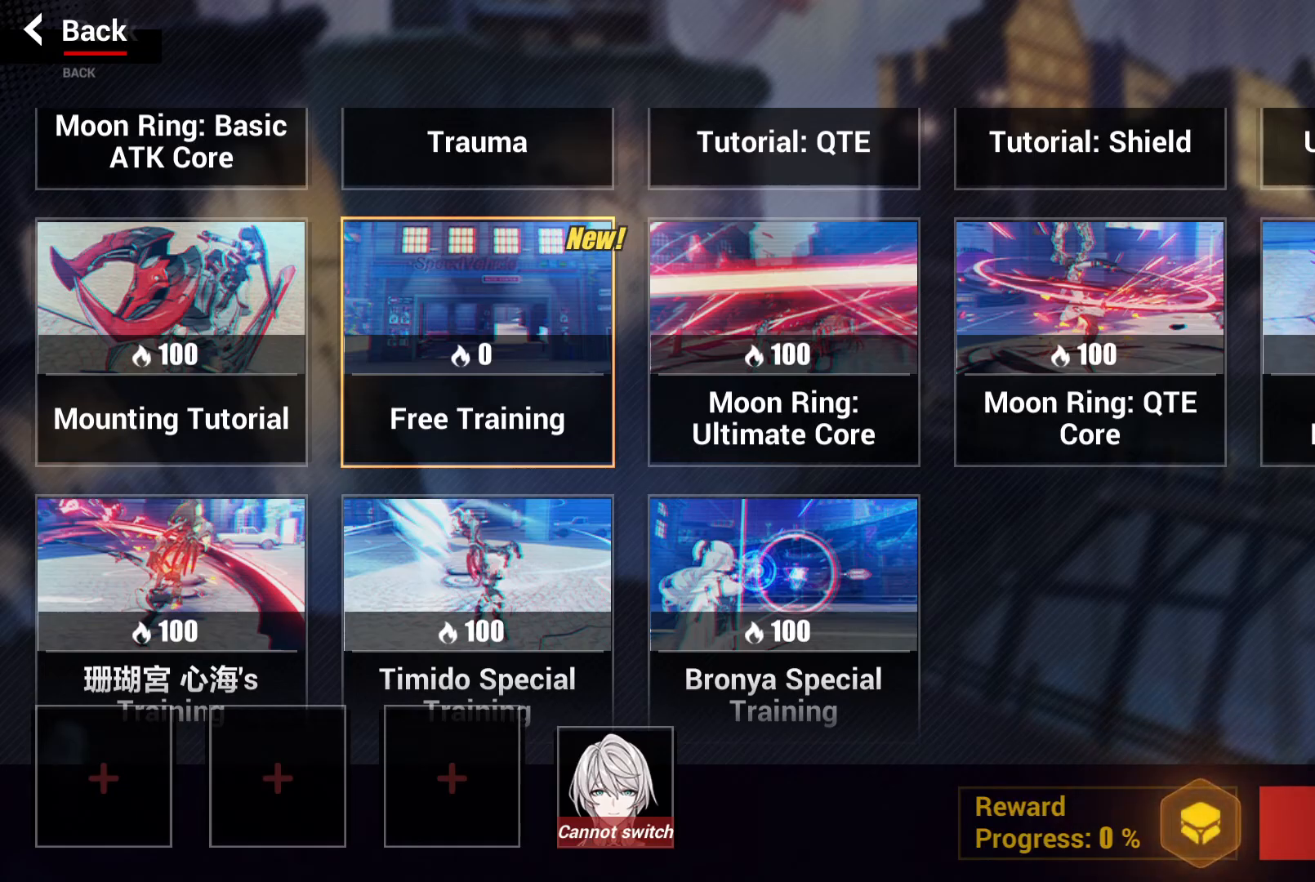
{"buttons": [], "left_stick": "center", "right_stick": "center", "events": [[317, "left_stick", "up-right"], [467, "left_stick", "center"]]}
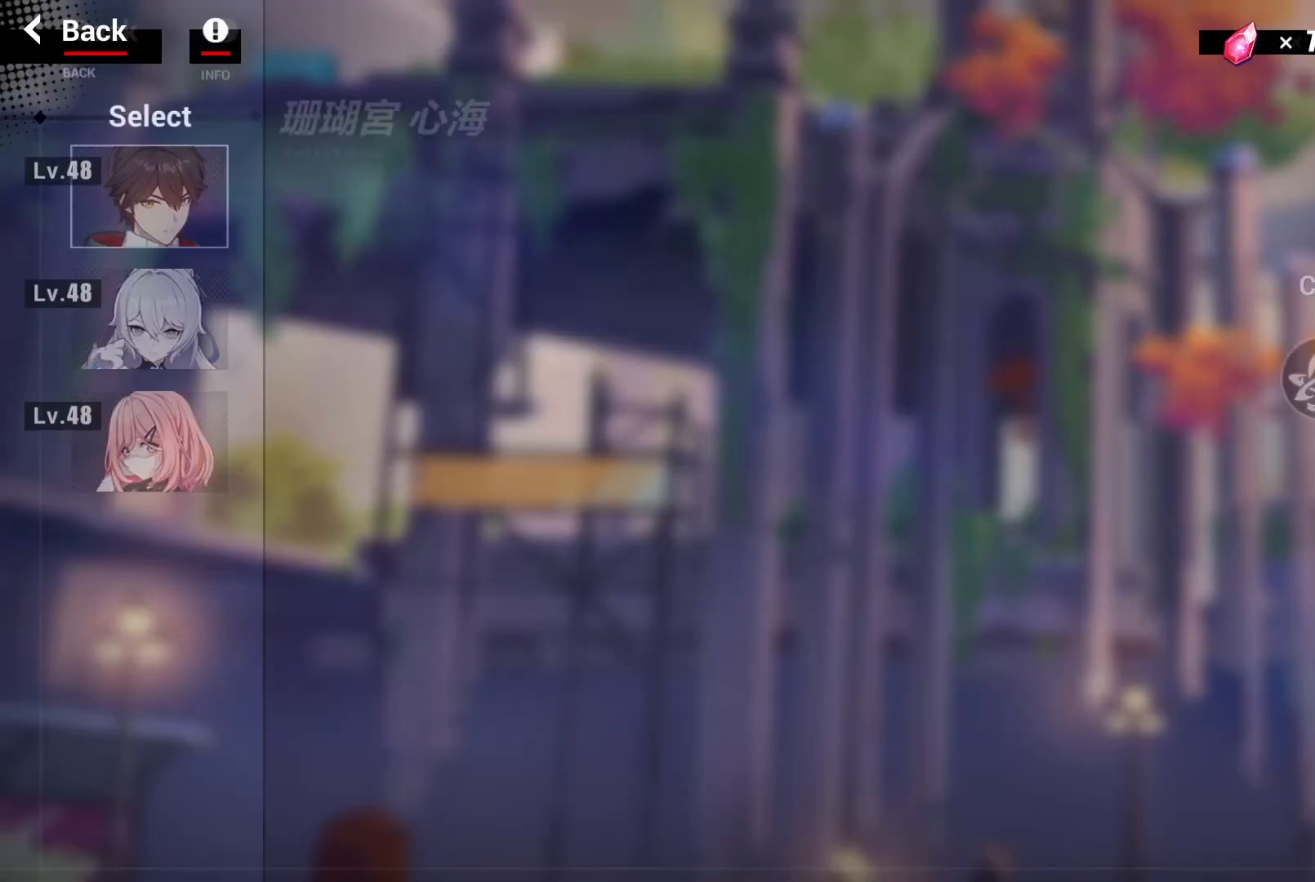
{"buttons": [], "left_stick": "center", "right_stick": "center", "events": [[117, "left_stick", "right"], [417, "left_stick", "center"]]}